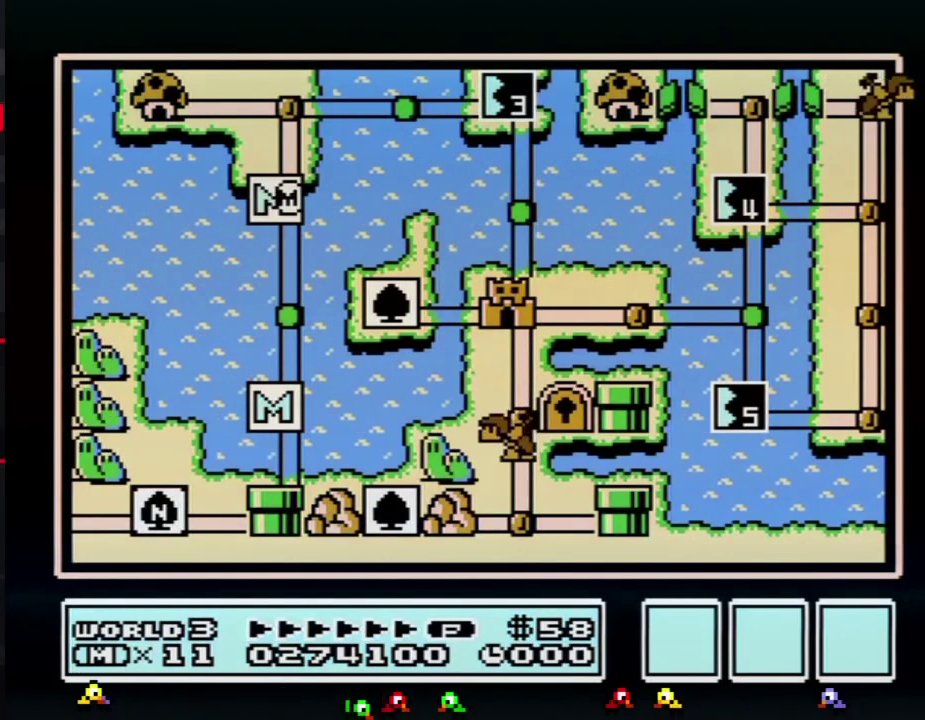
Gameplay with a controller (Nintendo layout); each line is a JSON object with the inputs held at the frame after it. "events" lists button and stick changes between this image and that frame as [ms after this image, input, new state], when the widget could be followed in between. Not read: L3 R3.
{"buttons": ["DPAD_UP"], "events": [[300, "DPAD_UP", "down"]]}
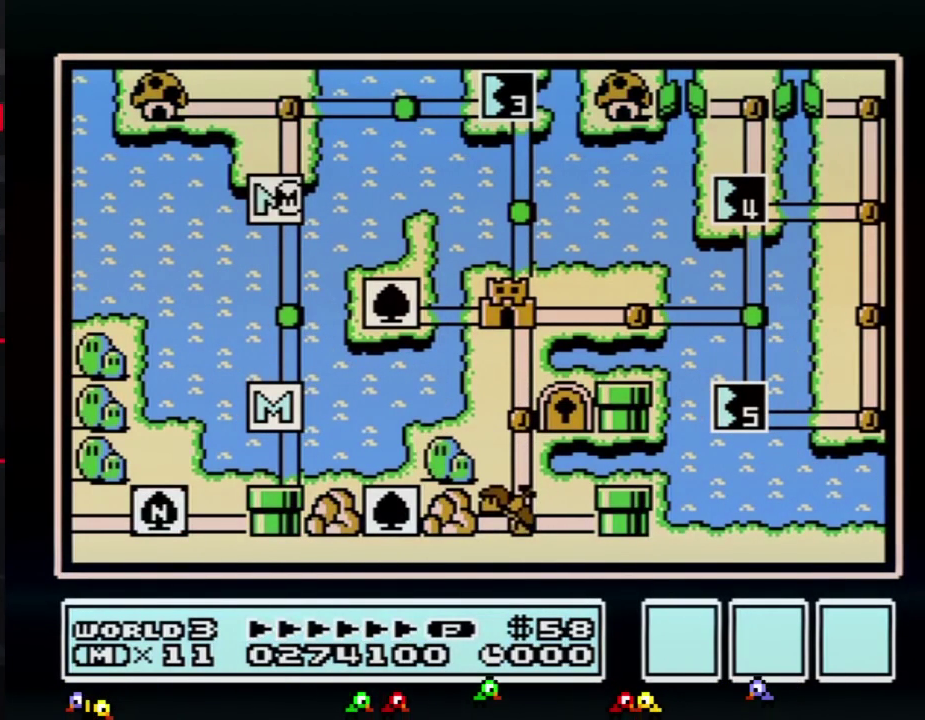
{"buttons": ["DPAD_UP"], "events": []}
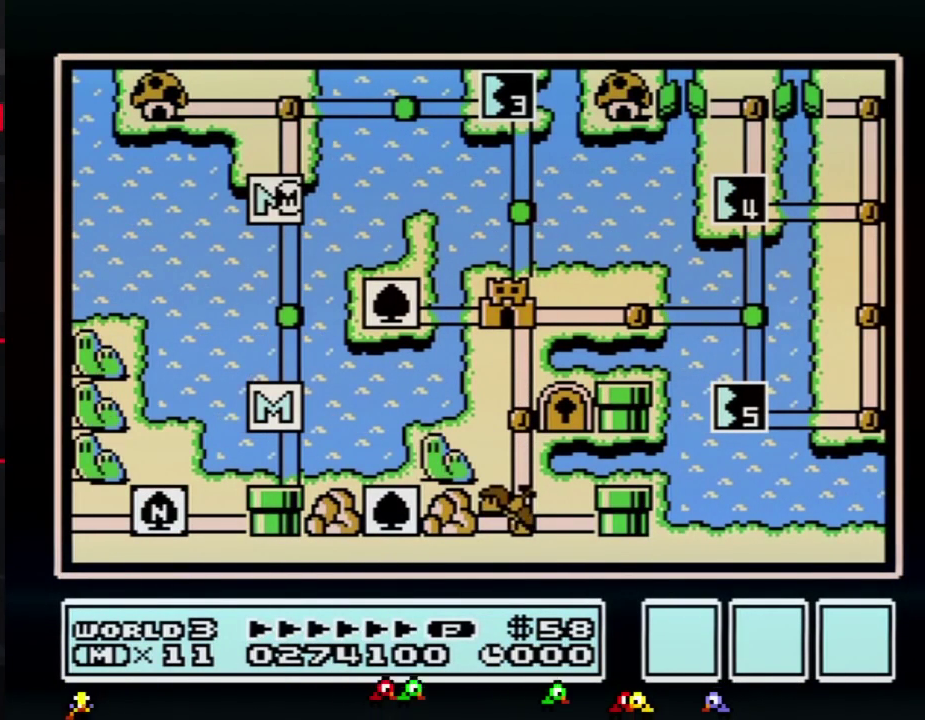
{"buttons": ["DPAD_RIGHT"], "events": [[401, "DPAD_UP", "up"], [501, "DPAD_RIGHT", "down"]]}
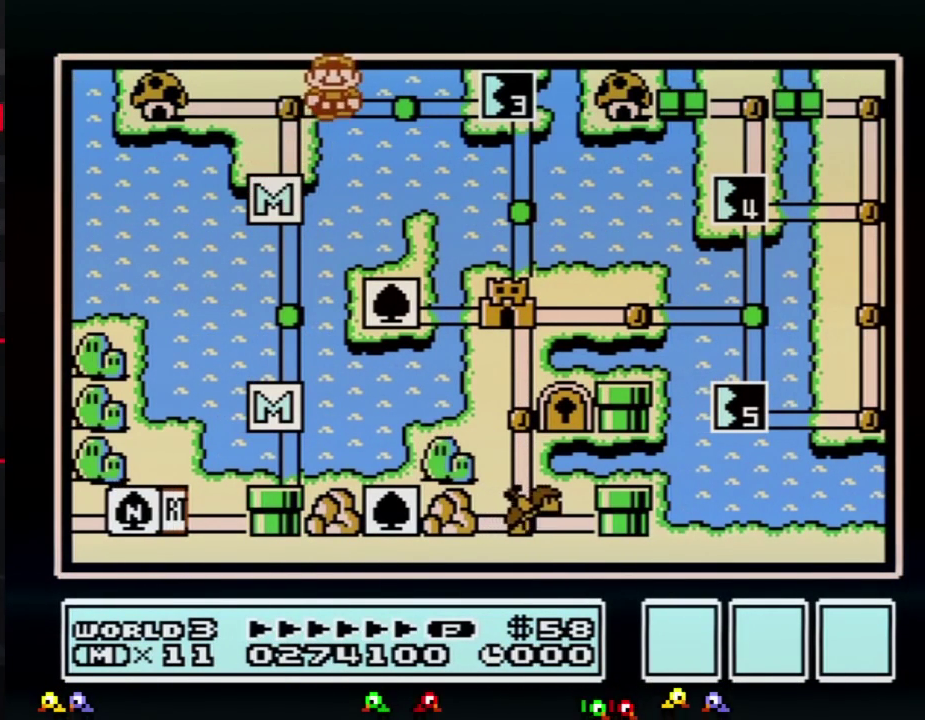
{"buttons": ["DPAD_RIGHT"], "events": [[217, "DPAD_RIGHT", "up"], [283, "DPAD_RIGHT", "down"]]}
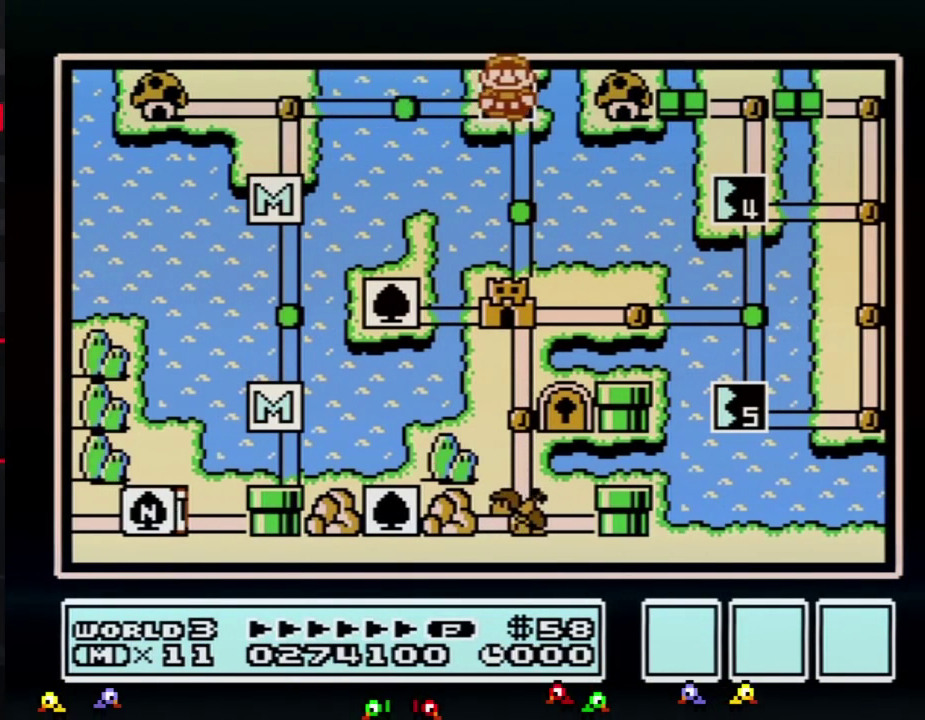
{"buttons": ["DPAD_RIGHT"], "events": []}
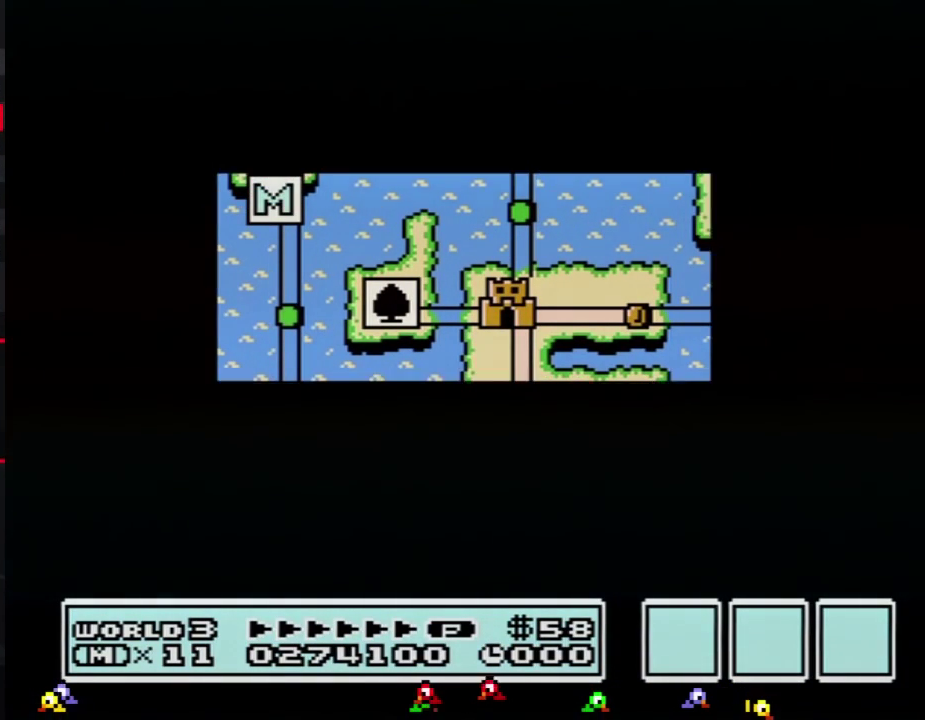
{"buttons": ["DPAD_RIGHT"], "events": []}
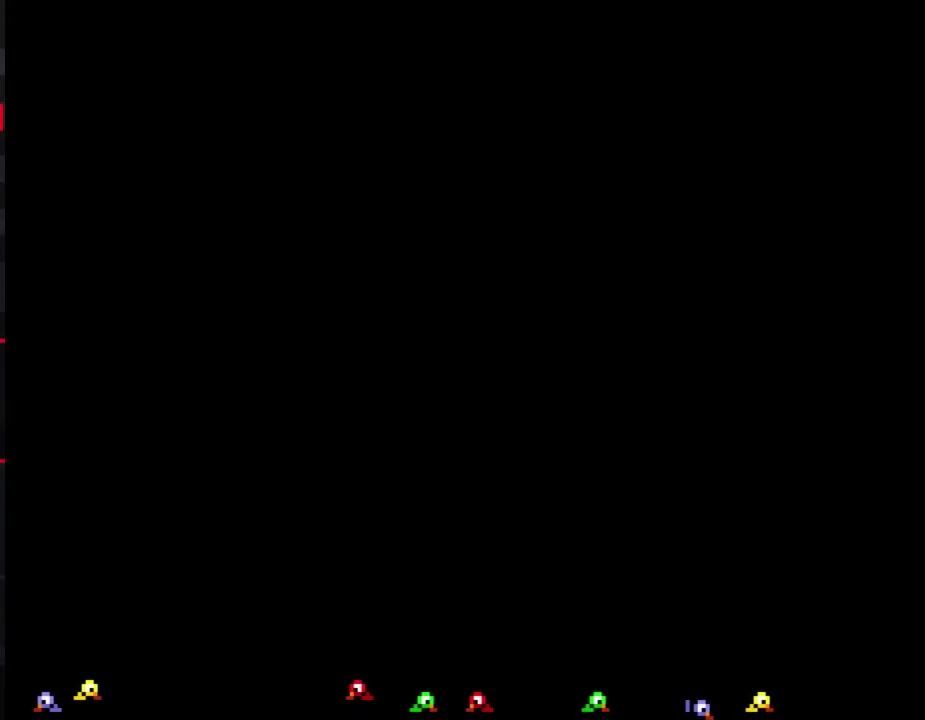
{"buttons": ["B", "DPAD_RIGHT"], "events": [[67, "DPAD_RIGHT", "up"], [150, "B", "down"], [150, "DPAD_RIGHT", "down"]]}
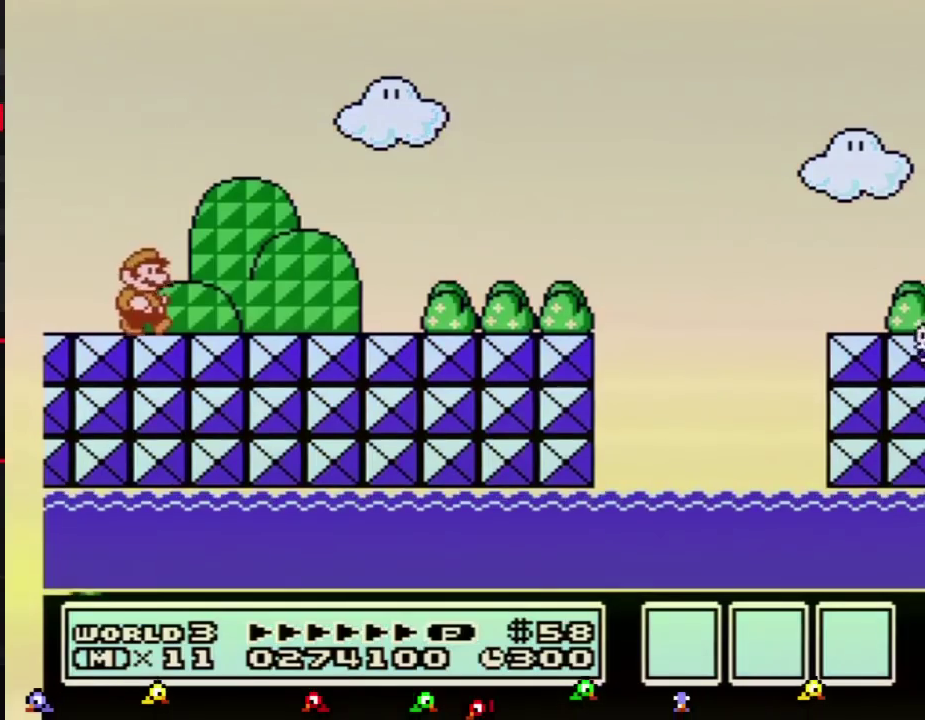
{"buttons": ["B", "DPAD_RIGHT"], "events": []}
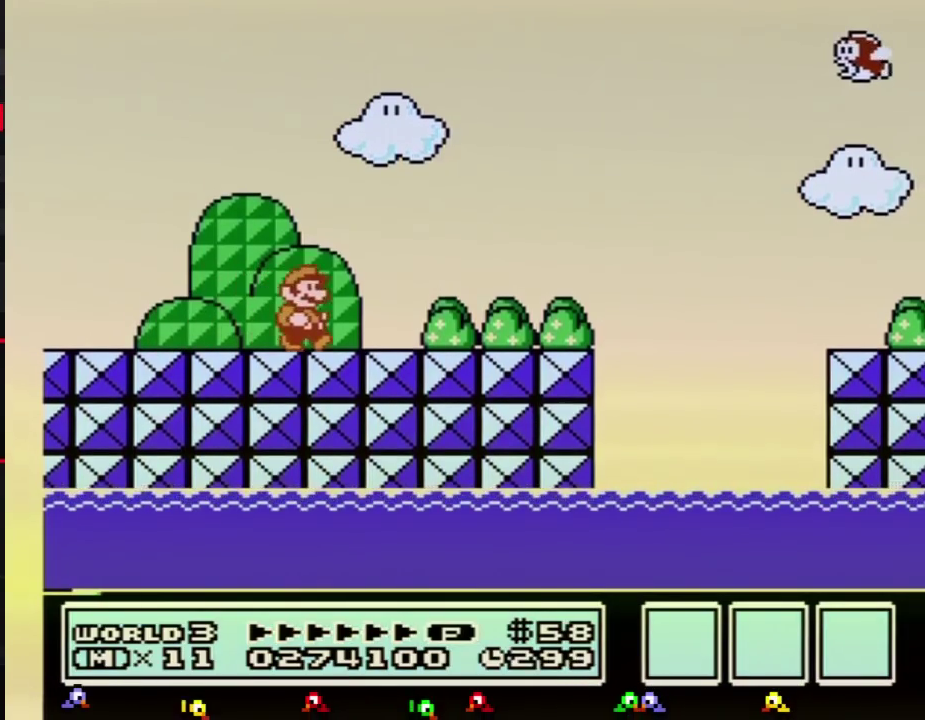
{"buttons": ["B", "DPAD_RIGHT"], "events": []}
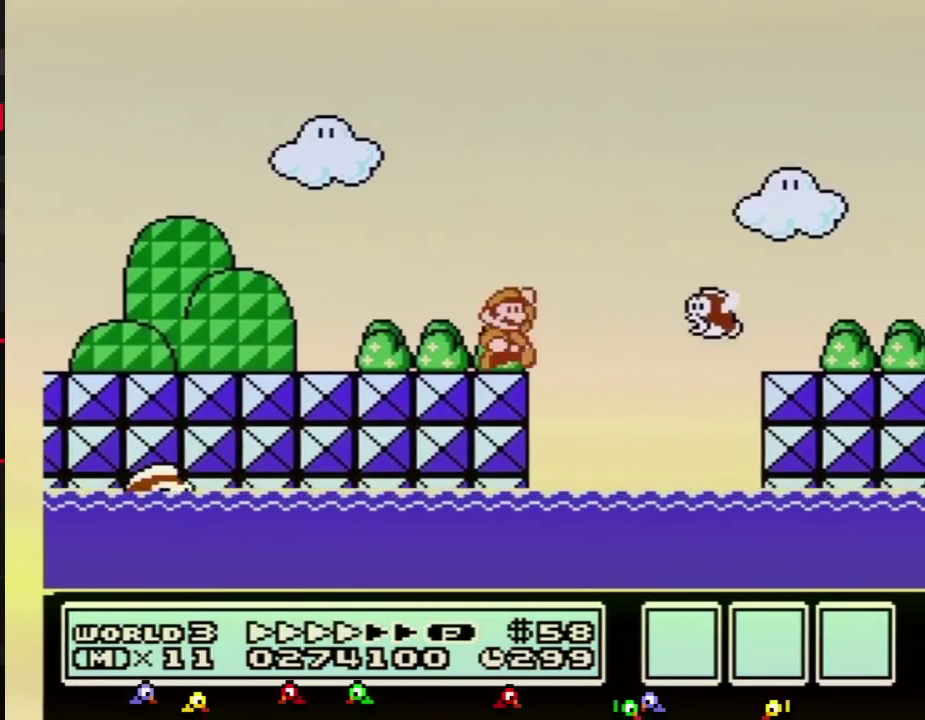
{"buttons": ["B", "DPAD_RIGHT"], "events": []}
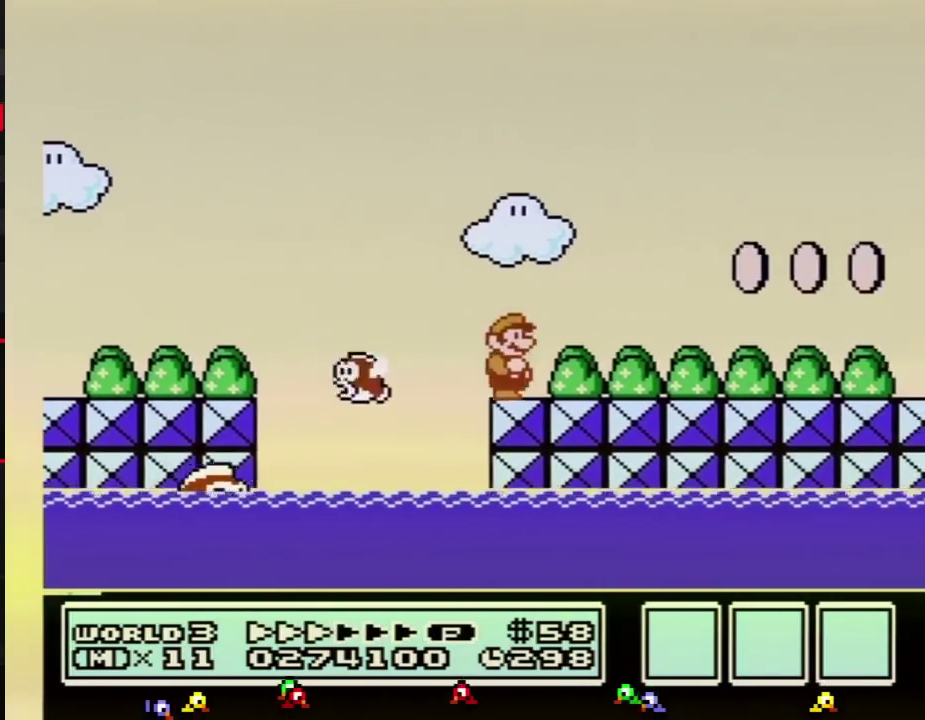
{"buttons": ["B", "DPAD_RIGHT"], "events": []}
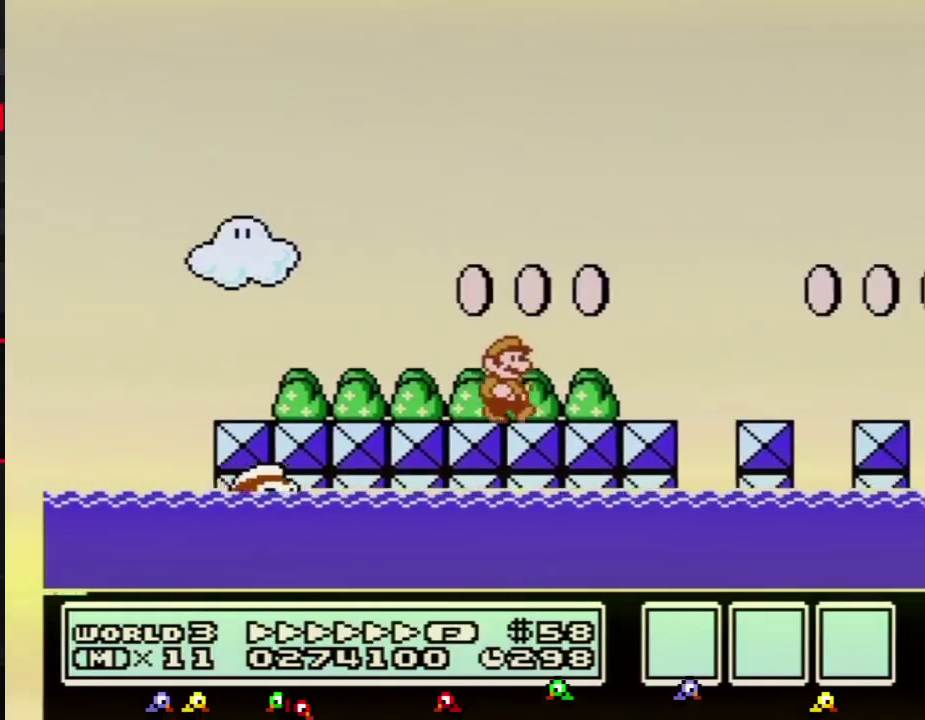
{"buttons": ["A", "B", "DPAD_RIGHT"], "events": [[500, "A", "down"]]}
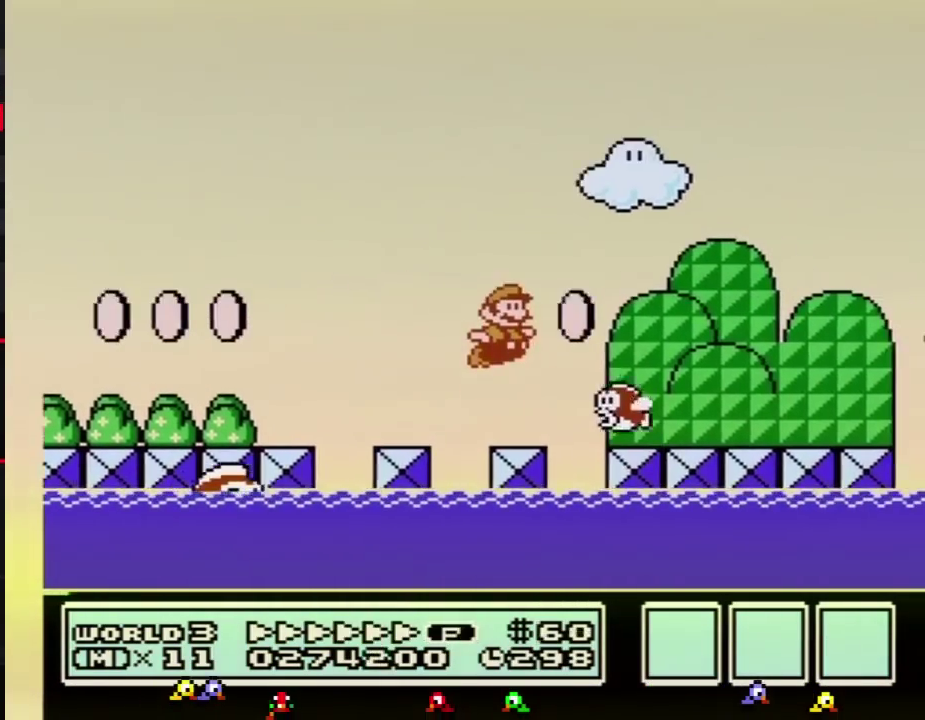
{"buttons": ["B", "DPAD_RIGHT"], "events": [[50, "A", "up"]]}
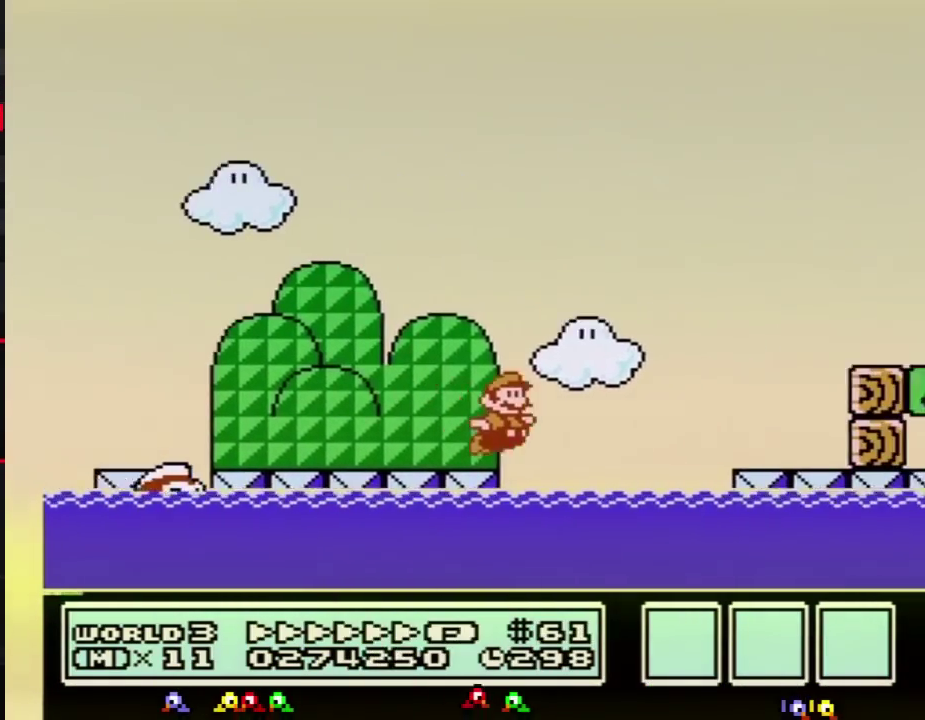
{"buttons": ["B", "DPAD_RIGHT"], "events": [[83, "A", "down"], [400, "A", "up"]]}
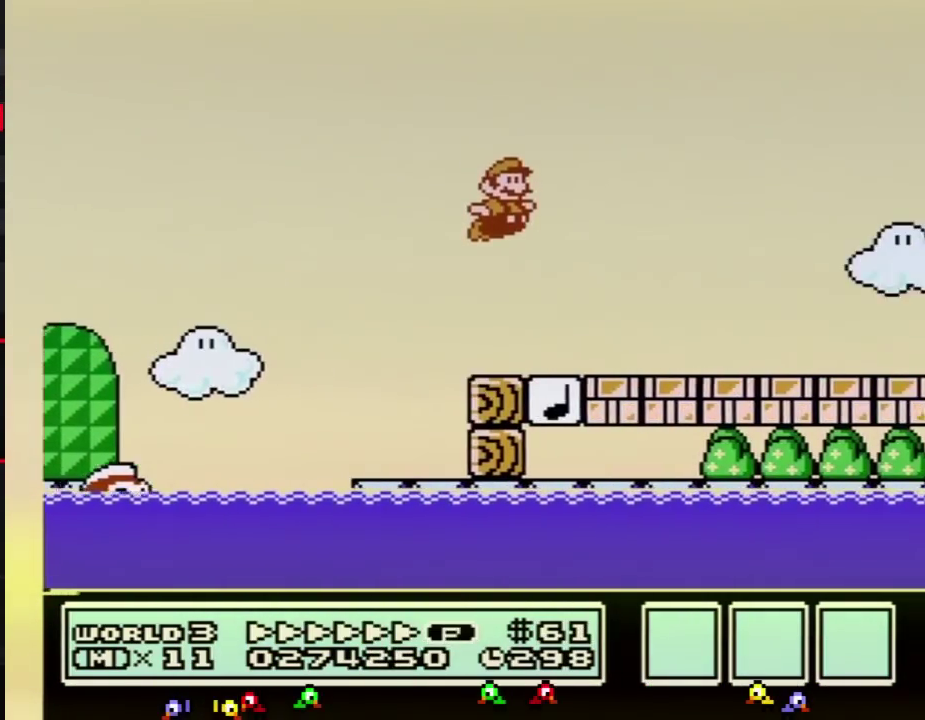
{"buttons": ["DPAD_RIGHT"], "events": [[367, "A", "down"], [467, "A", "up"], [467, "B", "up"]]}
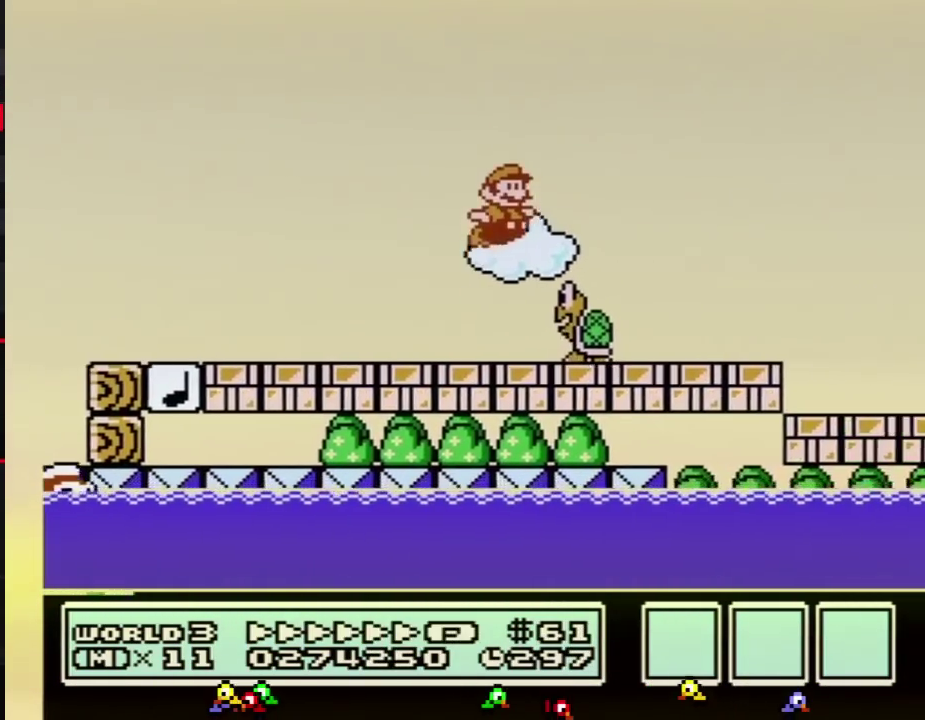
{"buttons": ["B", "DPAD_RIGHT"], "events": [[17, "B", "down"]]}
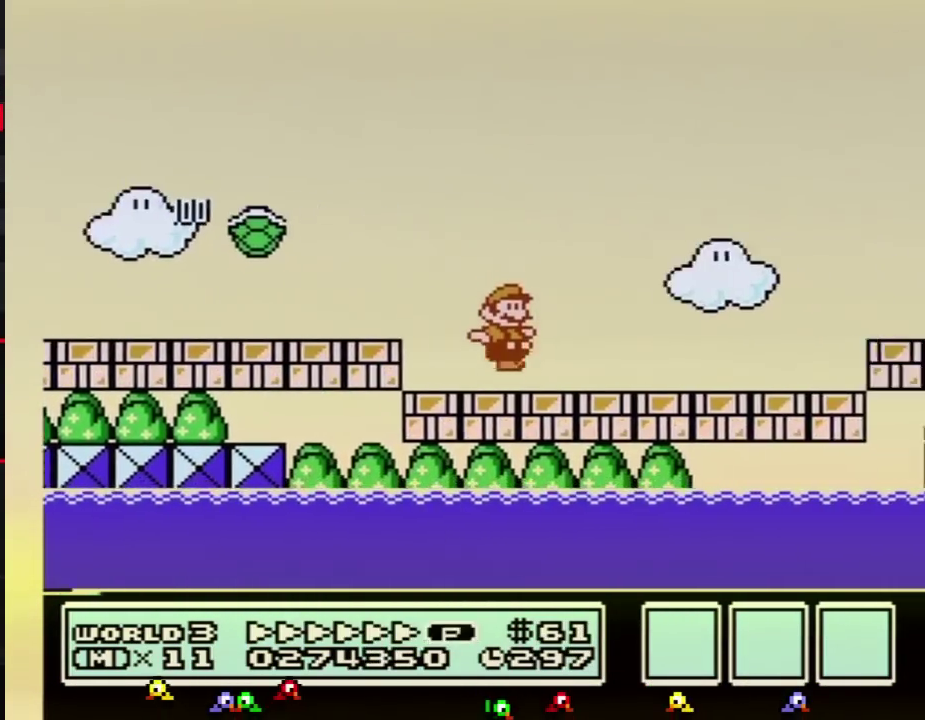
{"buttons": ["B", "DPAD_RIGHT"], "events": [[234, "A", "down"], [334, "A", "up"]]}
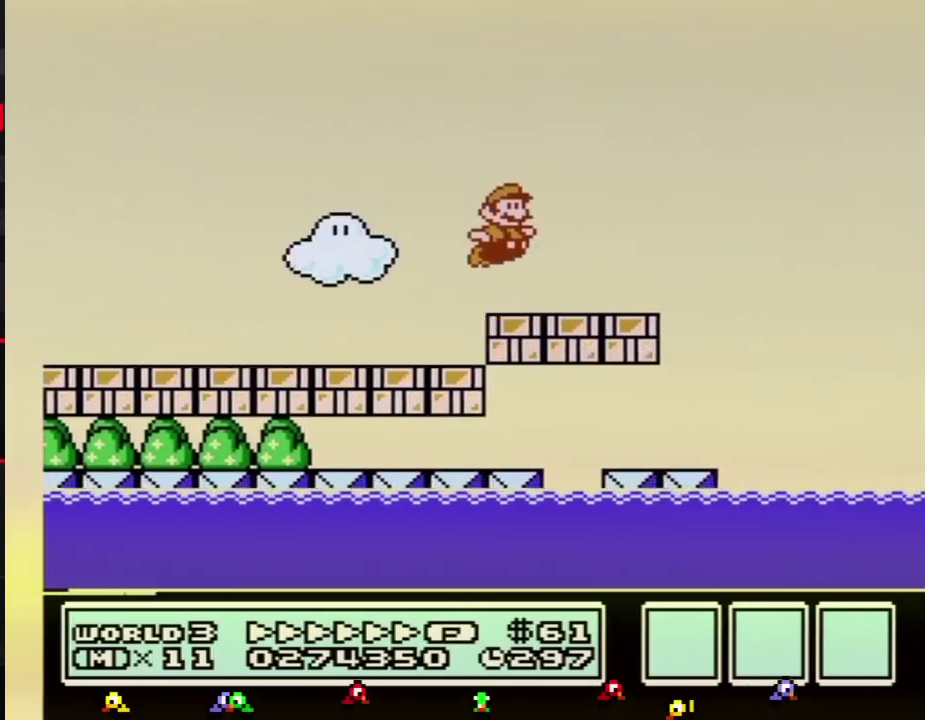
{"buttons": ["A", "B", "DPAD_RIGHT"], "events": [[233, "A", "down"]]}
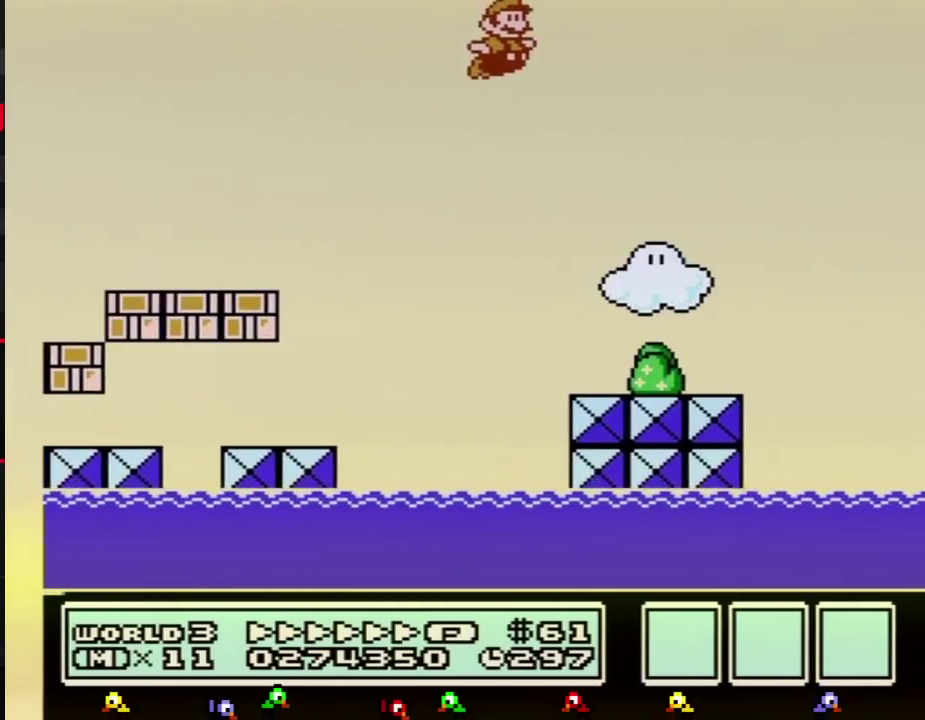
{"buttons": ["B", "DPAD_RIGHT"], "events": [[117, "A", "up"]]}
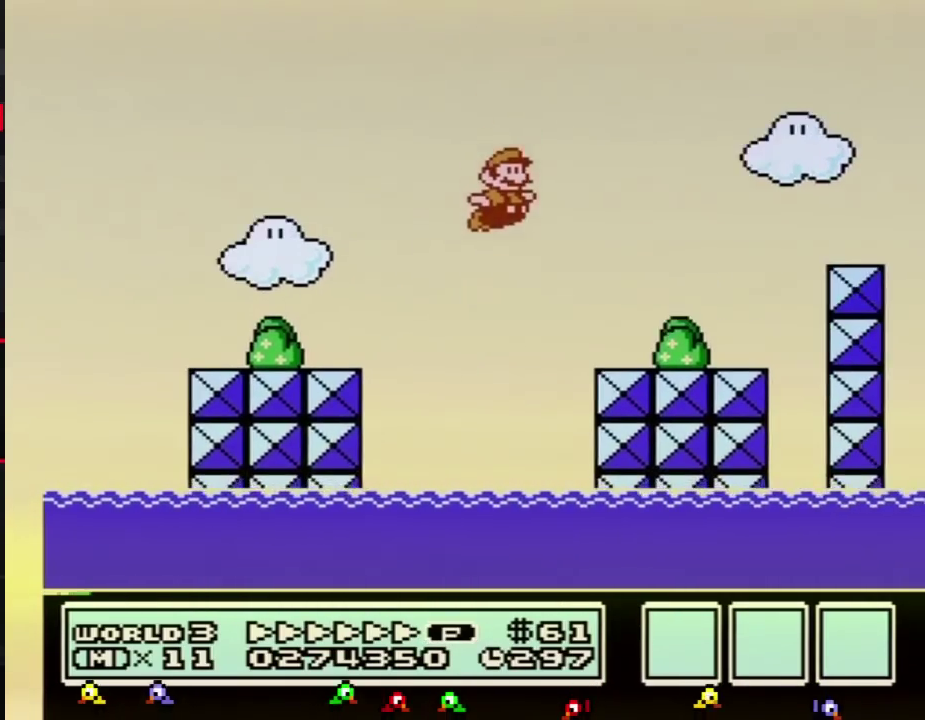
{"buttons": ["A", "B", "DPAD_RIGHT"], "events": [[300, "A", "down"]]}
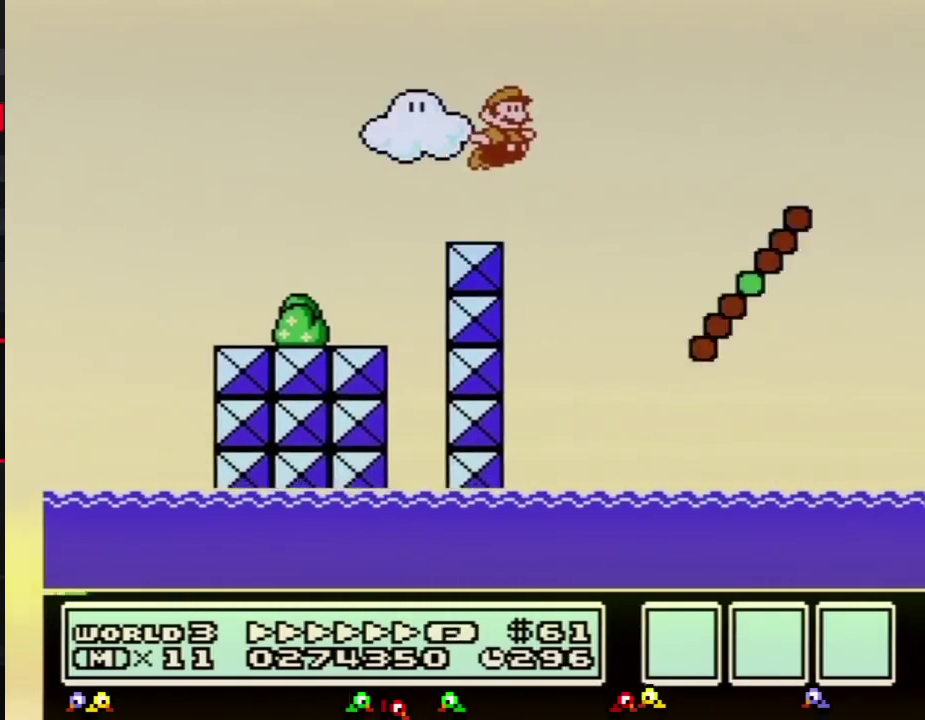
{"buttons": ["B", "DPAD_RIGHT"], "events": [[84, "A", "up"]]}
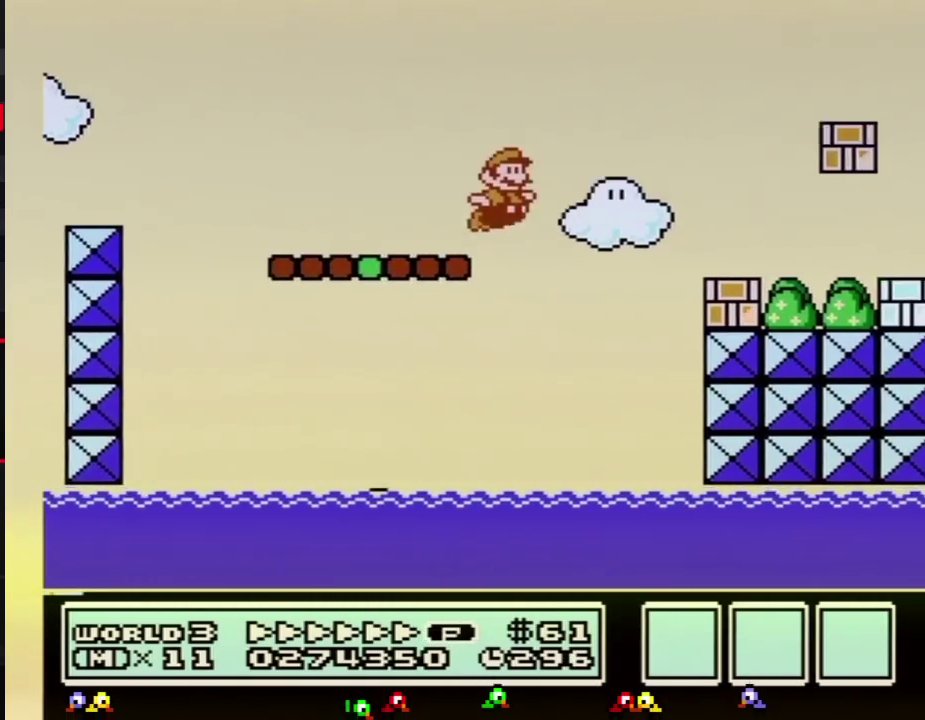
{"buttons": ["B", "DPAD_RIGHT"], "events": [[50, "A", "down"], [450, "A", "up"]]}
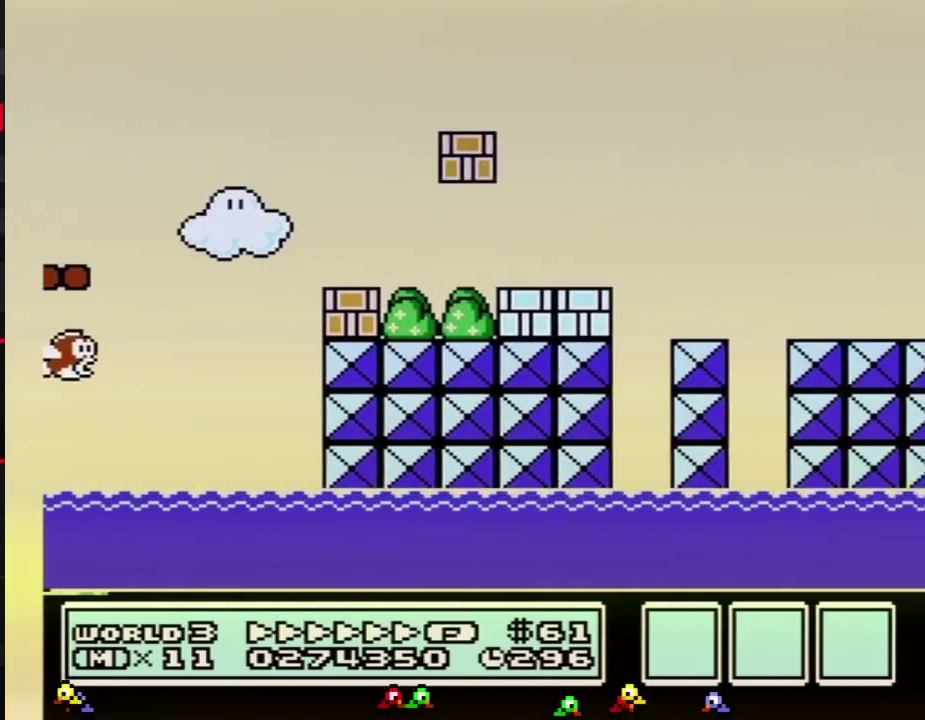
{"buttons": ["A", "B", "DPAD_RIGHT"], "events": [[384, "A", "down"]]}